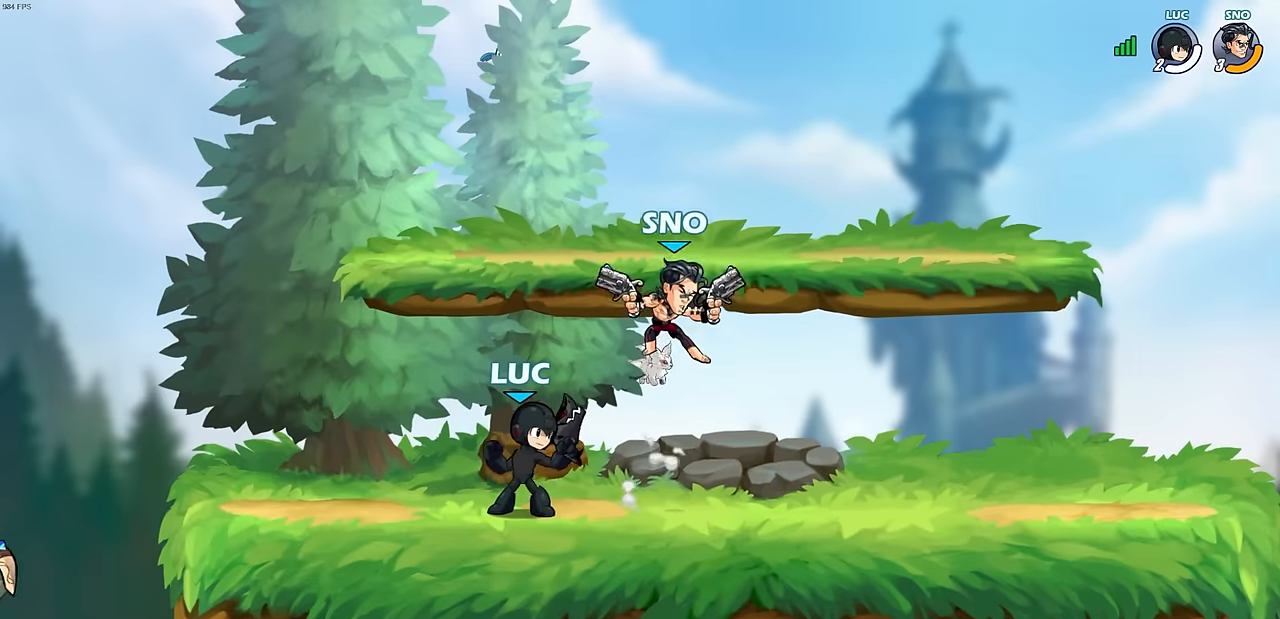
Gameplay with a controller (PlayStation layout); each line is a JSON object with the inputs held at the frame after it. "events" lists button and stick changes between this image and that frame as [ms after this image, input, new state], when the widget could be followed in between. Not read: right_stick.
{"buttons": [], "left_stick": "center", "events": []}
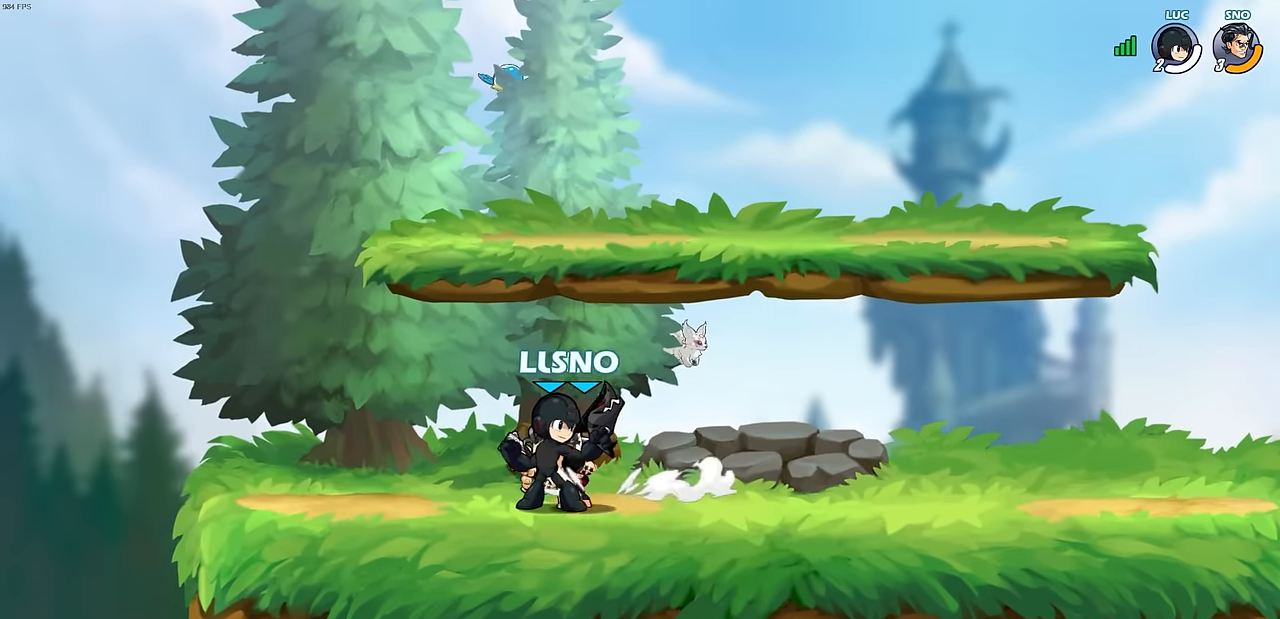
{"buttons": [], "left_stick": "right", "events": [[33, "left_stick", "left"], [117, "R2", "down"], [300, "R2", "up"], [433, "left_stick", "right"]]}
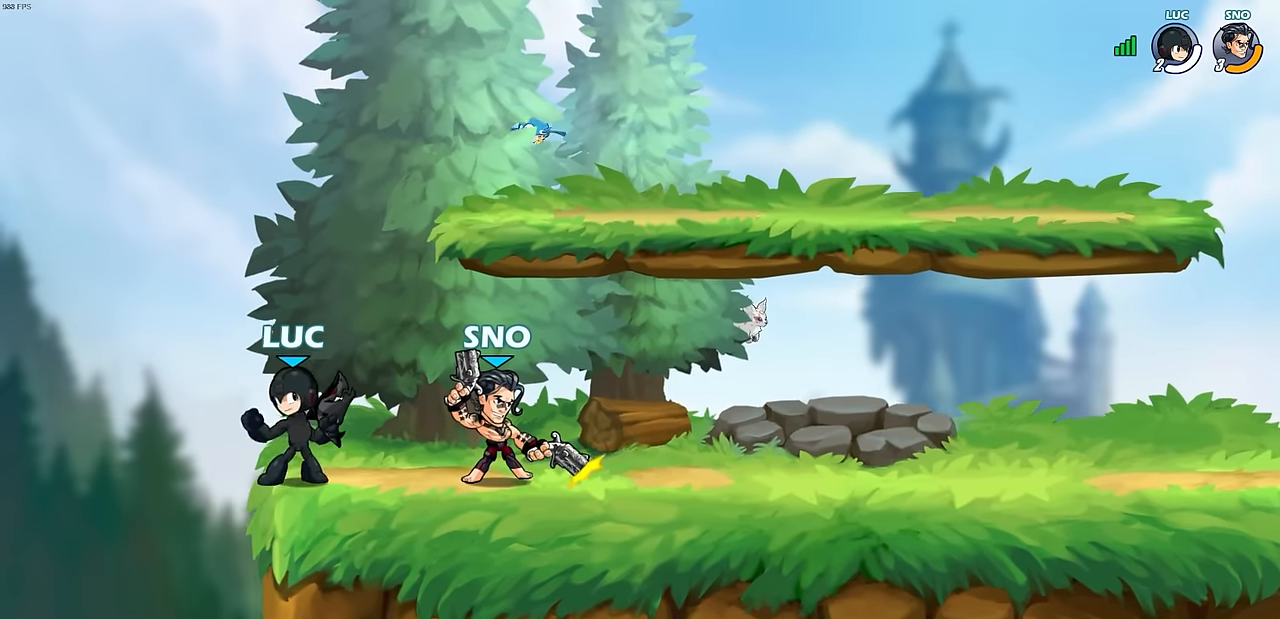
{"buttons": ["CIRCLE"], "left_stick": "down-left", "events": [[100, "R2", "down"], [167, "CIRCLE", "down"], [183, "left_stick", "down"], [233, "CIRCLE", "up"], [233, "R2", "up"], [233, "left_stick", "down-left"], [450, "CIRCLE", "down"]]}
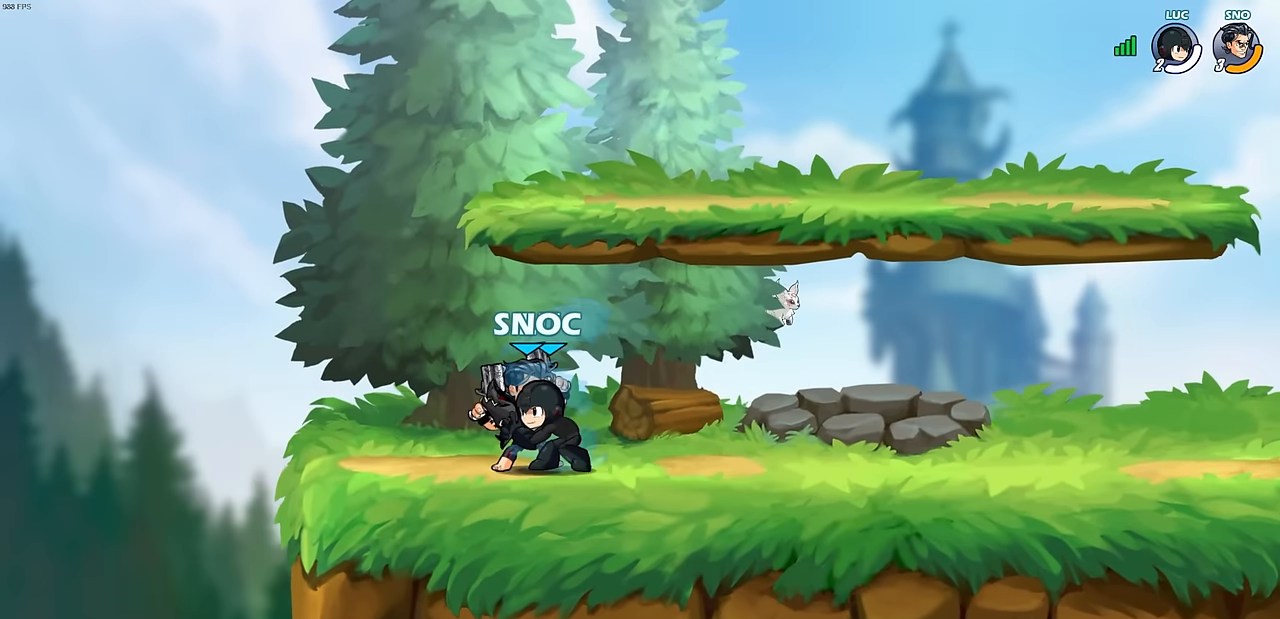
{"buttons": [], "left_stick": "center", "events": [[17, "CIRCLE", "up"], [267, "left_stick", "center"]]}
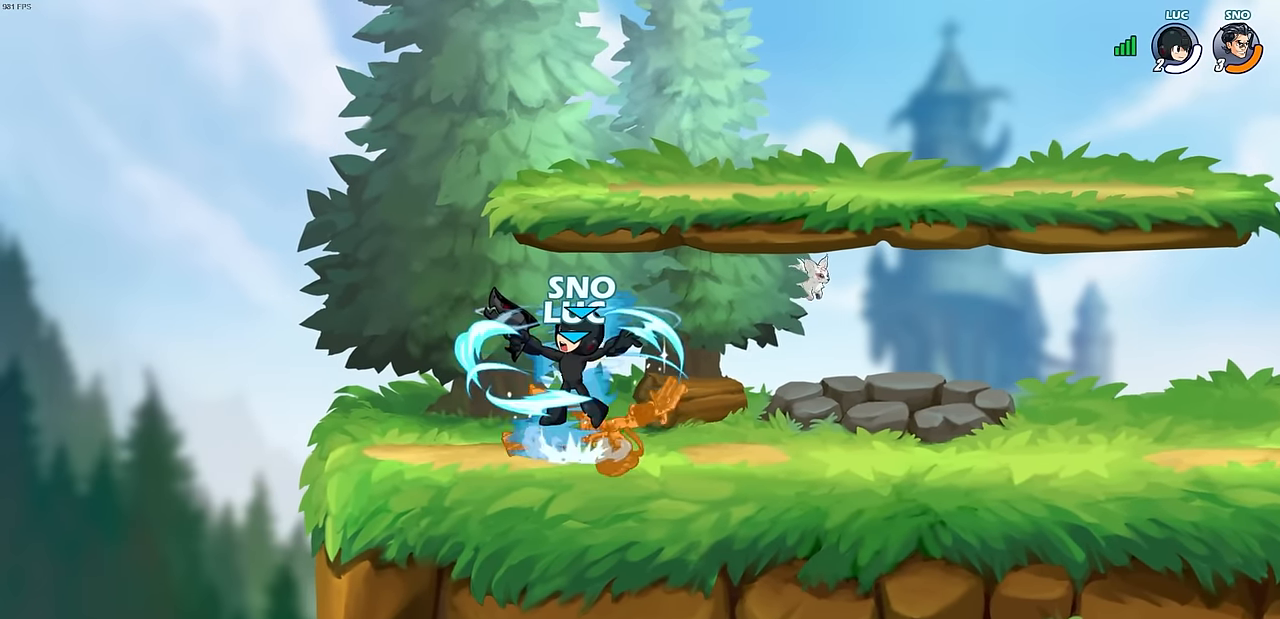
{"buttons": [], "left_stick": "center", "events": []}
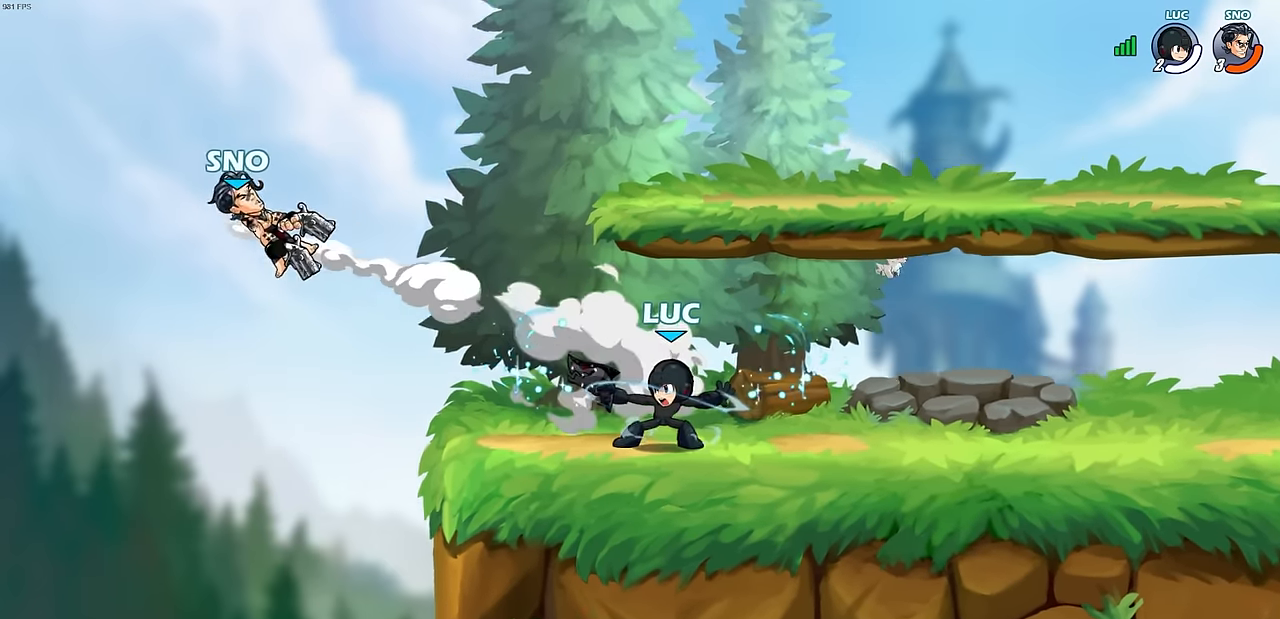
{"buttons": [], "left_stick": "center", "events": []}
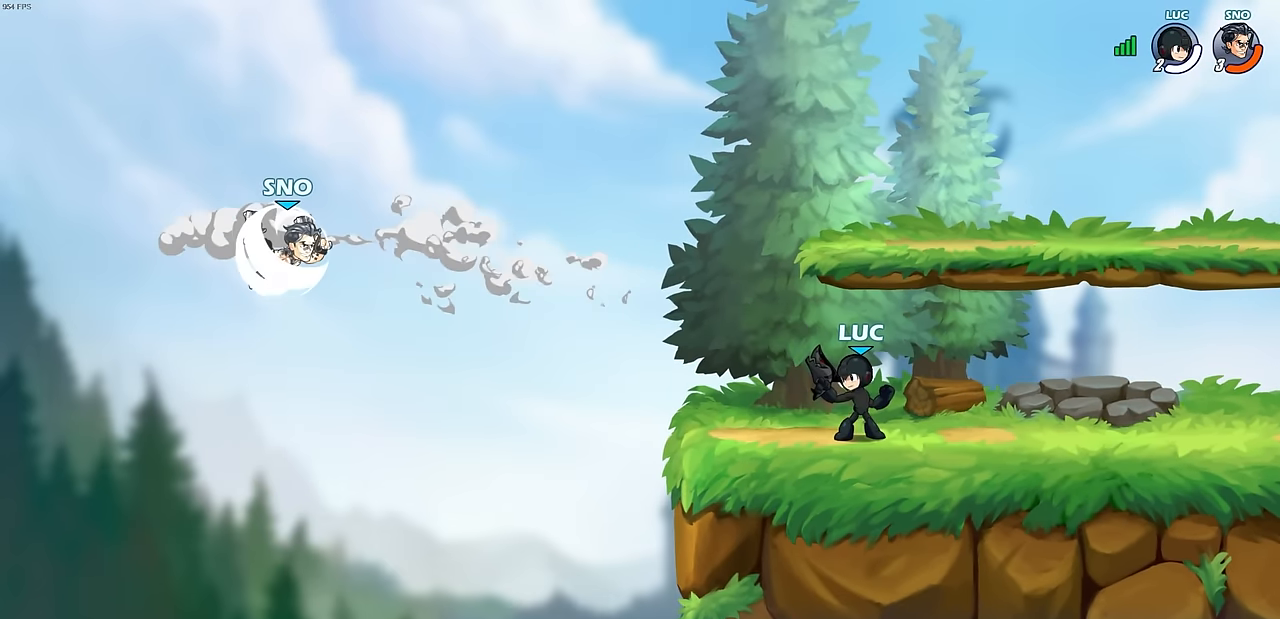
{"buttons": [], "left_stick": "center", "events": [[67, "left_stick", "left"], [133, "CROSS", "down"], [250, "left_stick", "center"], [267, "CROSS", "up"], [417, "CIRCLE", "down"], [417, "R2", "down"], [483, "CIRCLE", "up"], [500, "R2", "up"]]}
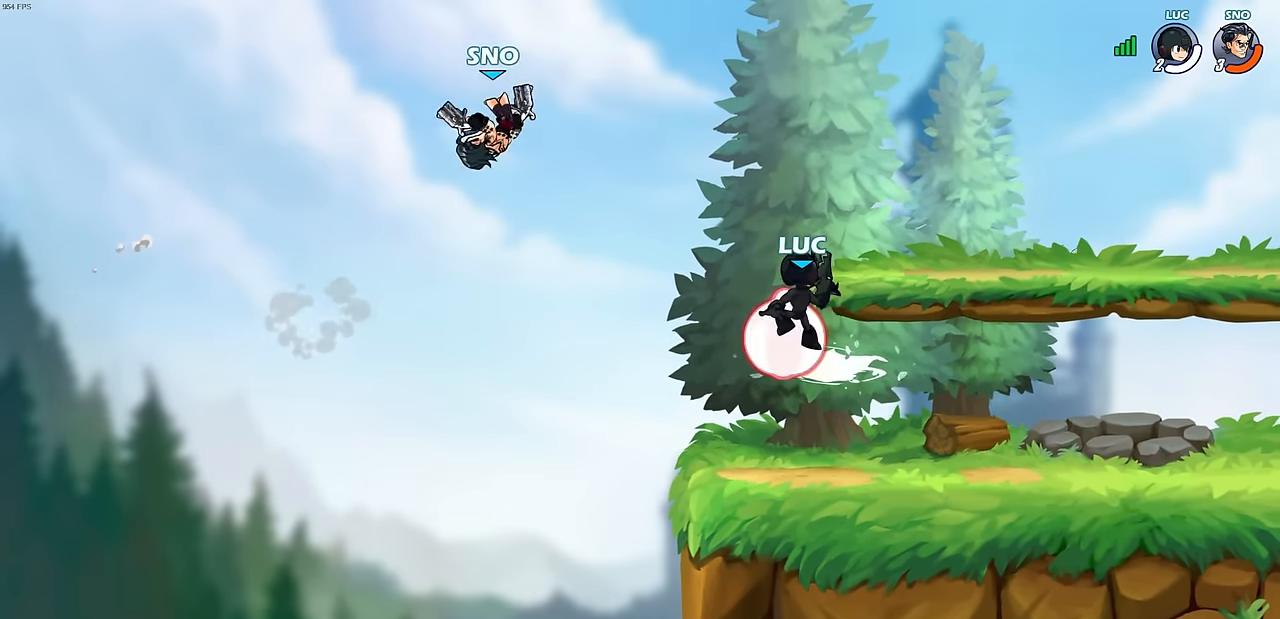
{"buttons": [], "left_stick": "center", "events": [[133, "left_stick", "up-left"], [233, "left_stick", "center"]]}
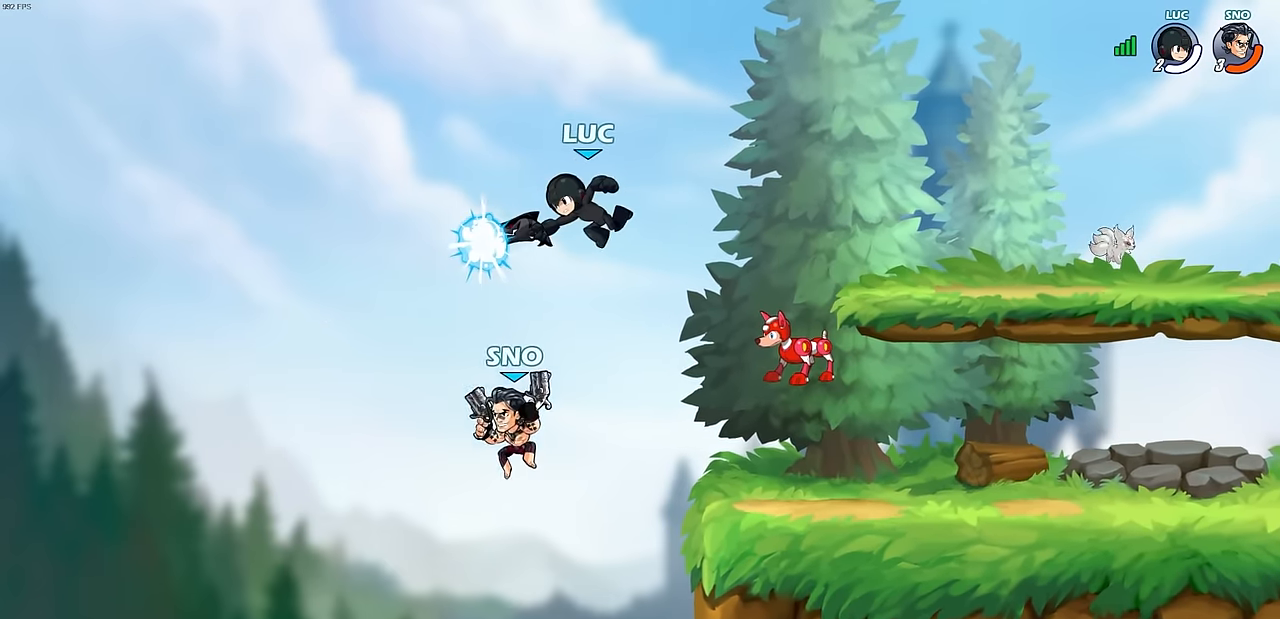
{"buttons": [], "left_stick": "down-left", "events": [[300, "left_stick", "left"], [467, "left_stick", "down-left"]]}
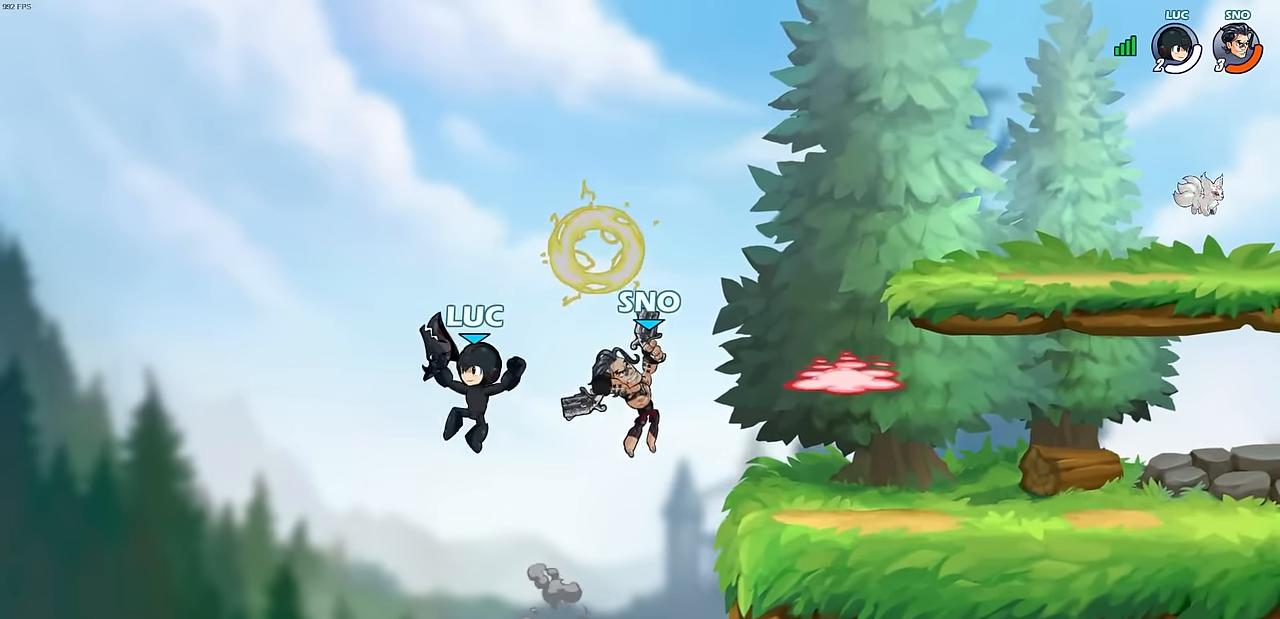
{"buttons": [], "left_stick": "left", "events": [[100, "left_stick", "down-right"], [150, "left_stick", "right"], [183, "CROSS", "down"], [217, "SQUARE", "down"], [250, "CROSS", "up"], [283, "SQUARE", "up"], [283, "left_stick", "down-left"], [350, "L3", "down"], [383, "left_stick", "left"], [500, "L3", "up"]]}
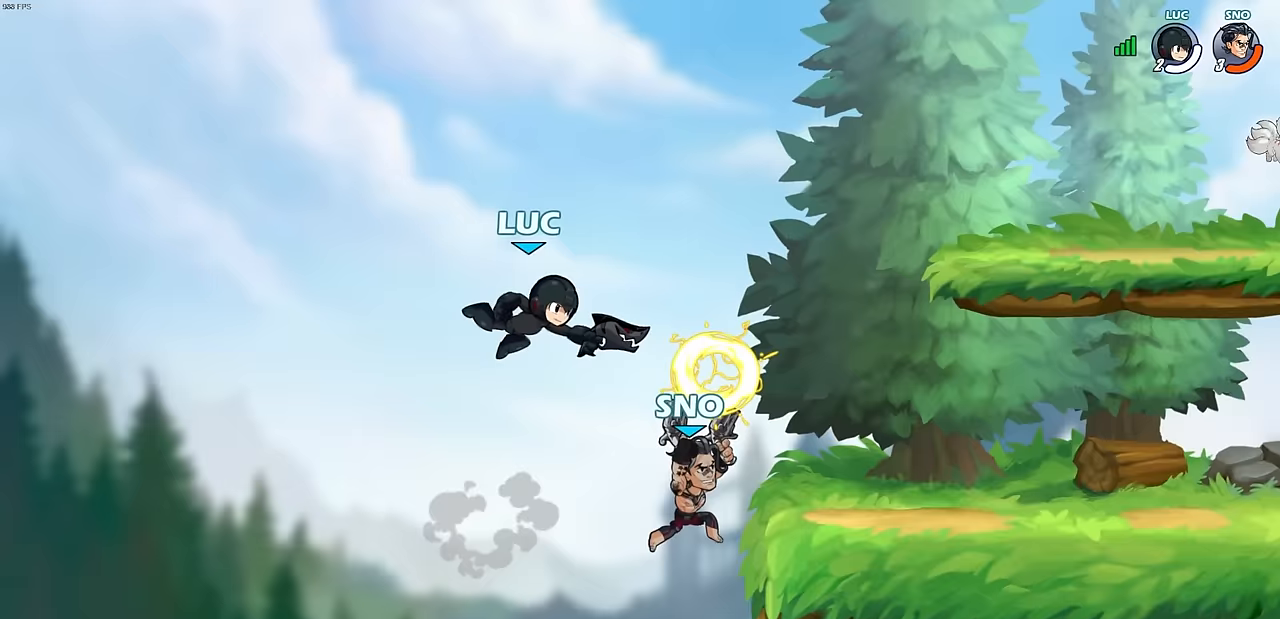
{"buttons": [], "left_stick": "up-right", "events": [[33, "left_stick", "up-left"], [183, "left_stick", "up-right"]]}
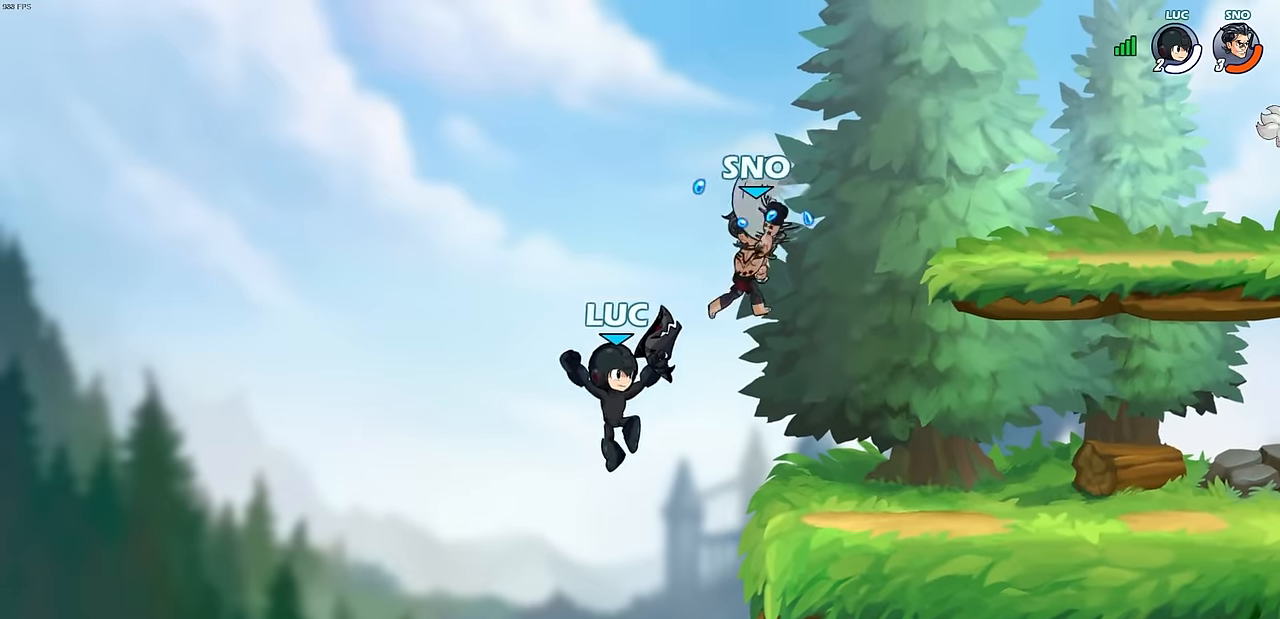
{"buttons": [], "left_stick": "center", "events": [[83, "CROSS", "down"], [133, "CIRCLE", "down"], [150, "CROSS", "up"], [217, "left_stick", "up-left"], [250, "CIRCLE", "up"], [400, "left_stick", "center"]]}
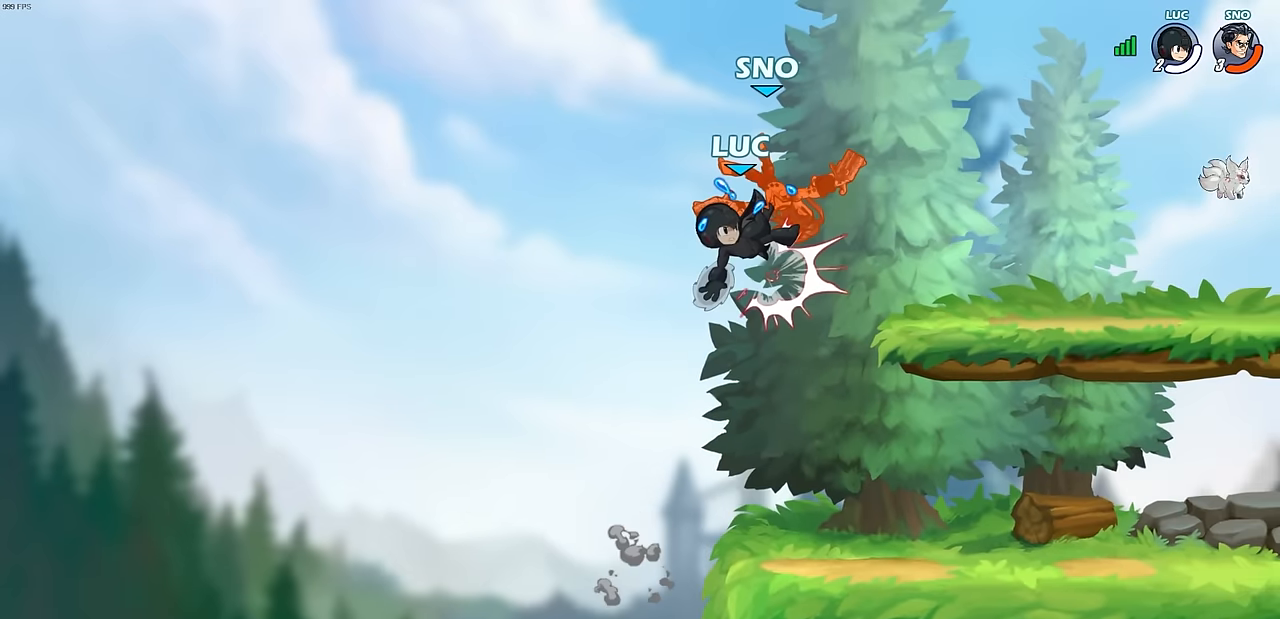
{"buttons": [], "left_stick": "right", "events": [[100, "left_stick", "right"]]}
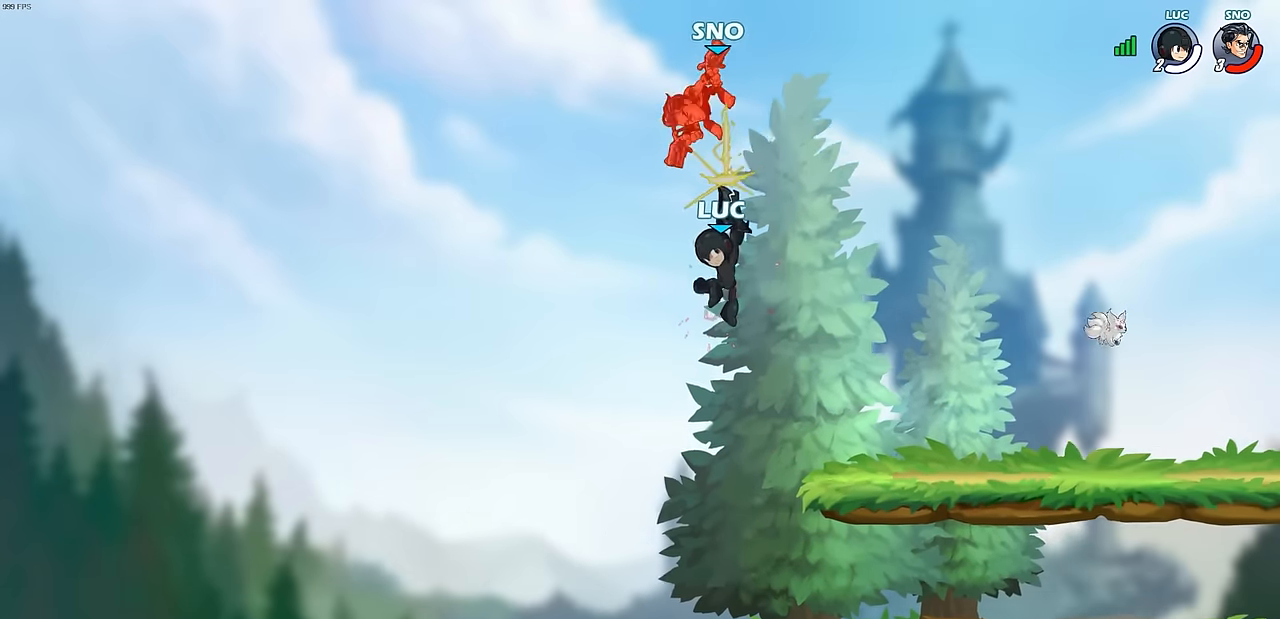
{"buttons": [], "left_stick": "down", "events": [[383, "left_stick", "down"]]}
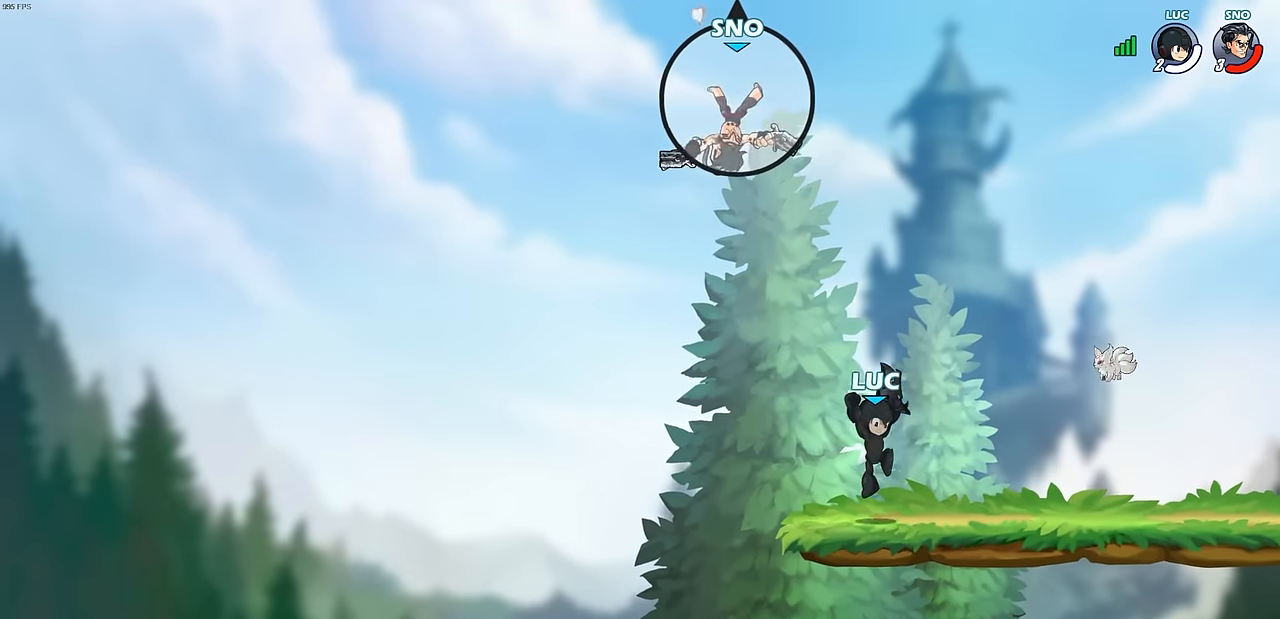
{"buttons": [], "left_stick": "right", "events": [[50, "left_stick", "center"], [67, "CROSS", "down"], [217, "CROSS", "up"], [417, "left_stick", "right"]]}
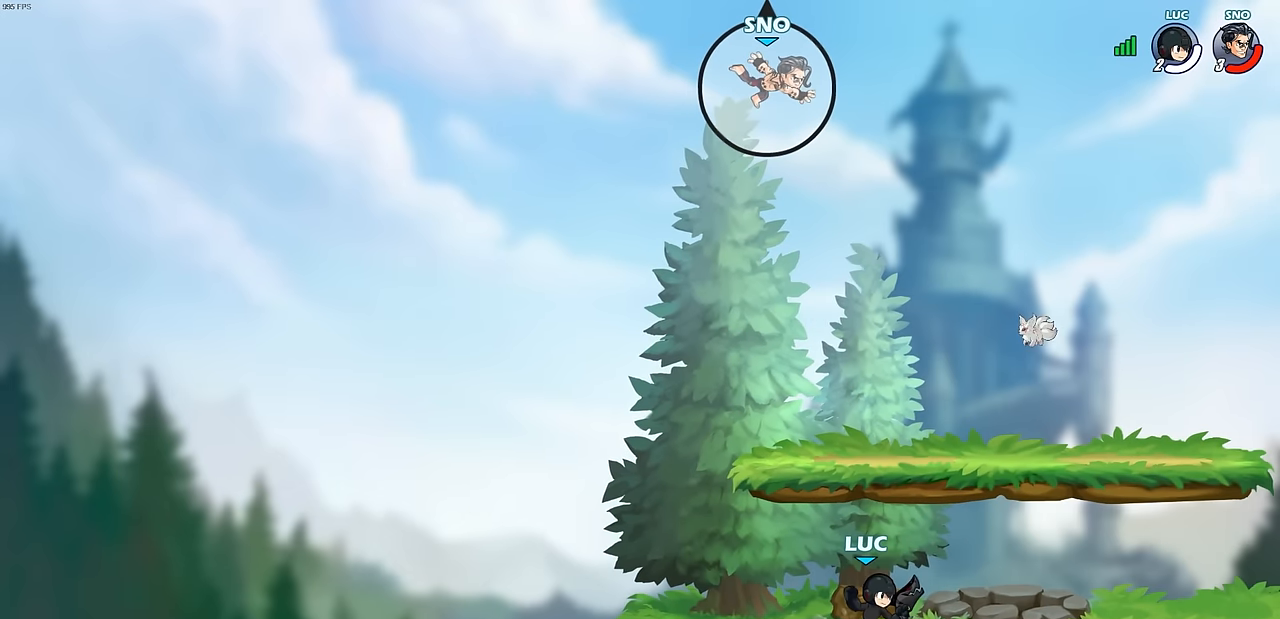
{"buttons": [], "left_stick": "down-right", "events": [[17, "left_stick", "center"], [67, "CROSS", "down"], [200, "CROSS", "up"], [233, "left_stick", "left"], [333, "left_stick", "down-left"], [500, "left_stick", "down-right"]]}
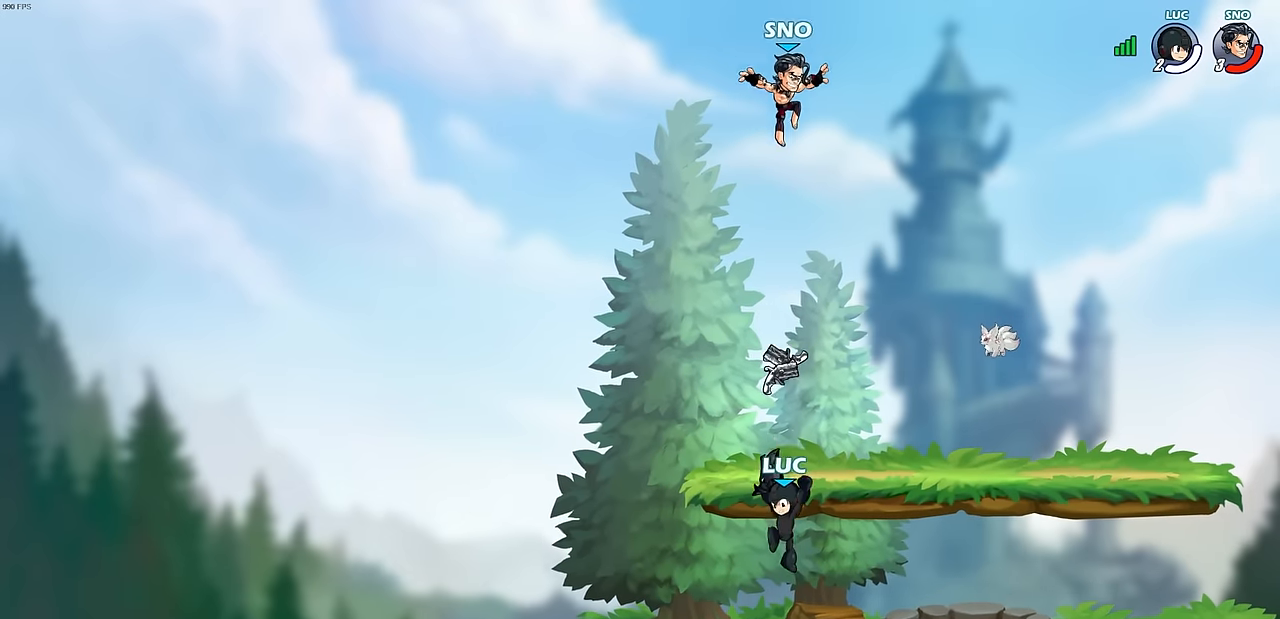
{"buttons": [], "left_stick": "up-left", "events": [[117, "CROSS", "down"], [133, "left_stick", "up-right"], [200, "CIRCLE", "down"], [200, "CROSS", "up"], [233, "left_stick", "up-left"], [267, "CIRCLE", "up"]]}
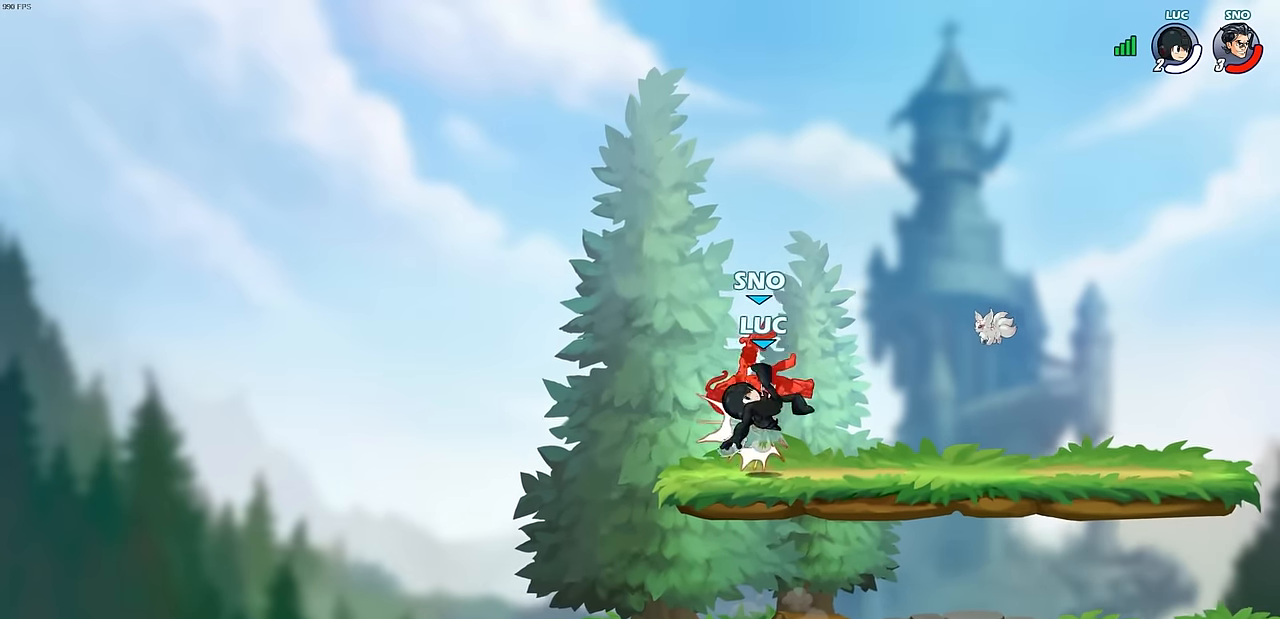
{"buttons": [], "left_stick": "center", "events": [[67, "left_stick", "up-right"], [133, "left_stick", "center"]]}
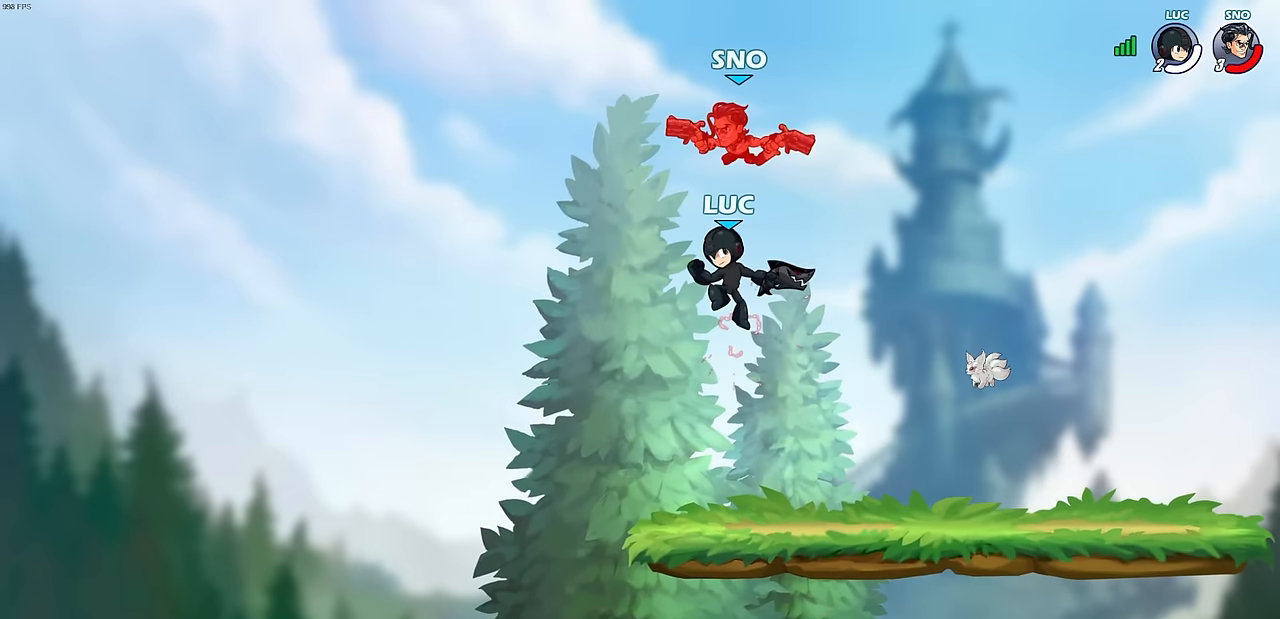
{"buttons": [], "left_stick": "right", "events": [[267, "left_stick", "right"]]}
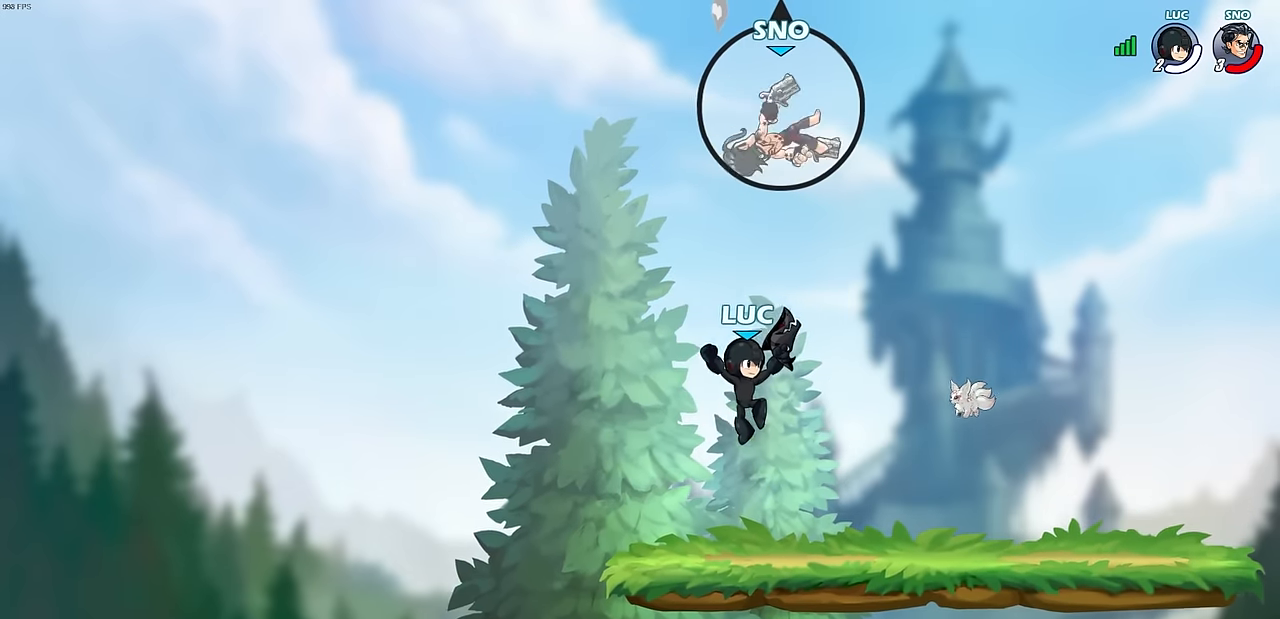
{"buttons": [], "left_stick": "center", "events": [[250, "CROSS", "down"], [267, "left_stick", "center"], [417, "CROSS", "up"]]}
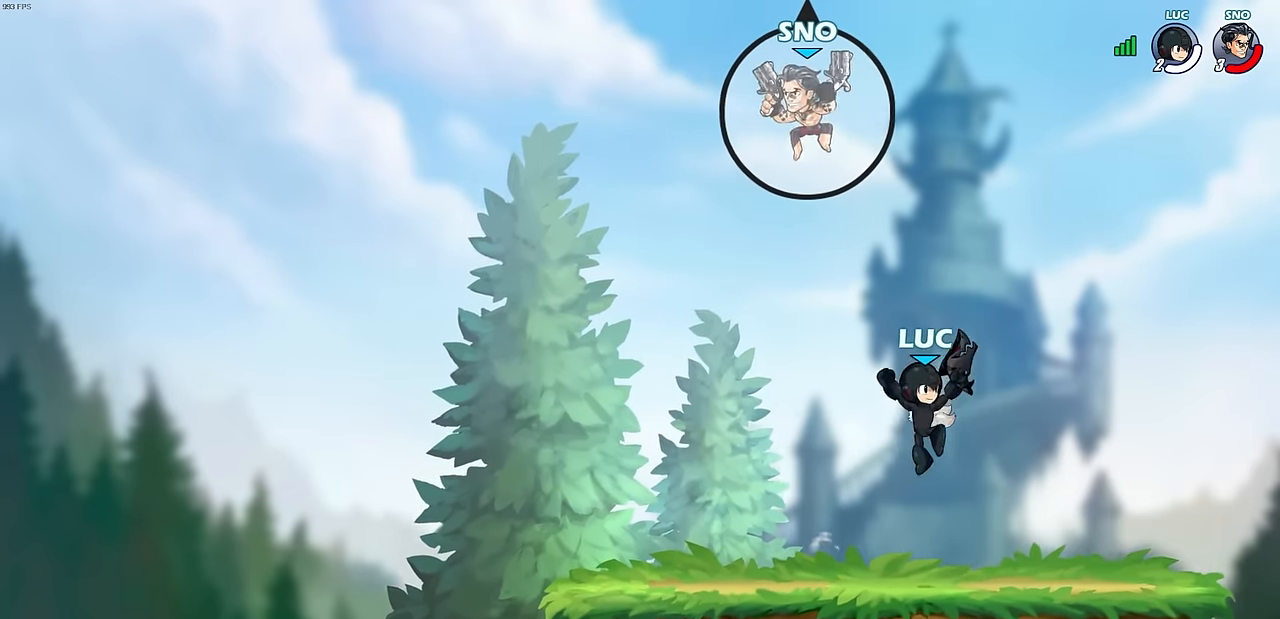
{"buttons": [], "left_stick": "left", "events": [[67, "CROSS", "down"], [67, "left_stick", "left"], [267, "CROSS", "up"], [400, "CIRCLE", "down"], [400, "left_stick", "up"], [500, "CIRCLE", "up"], [500, "left_stick", "left"]]}
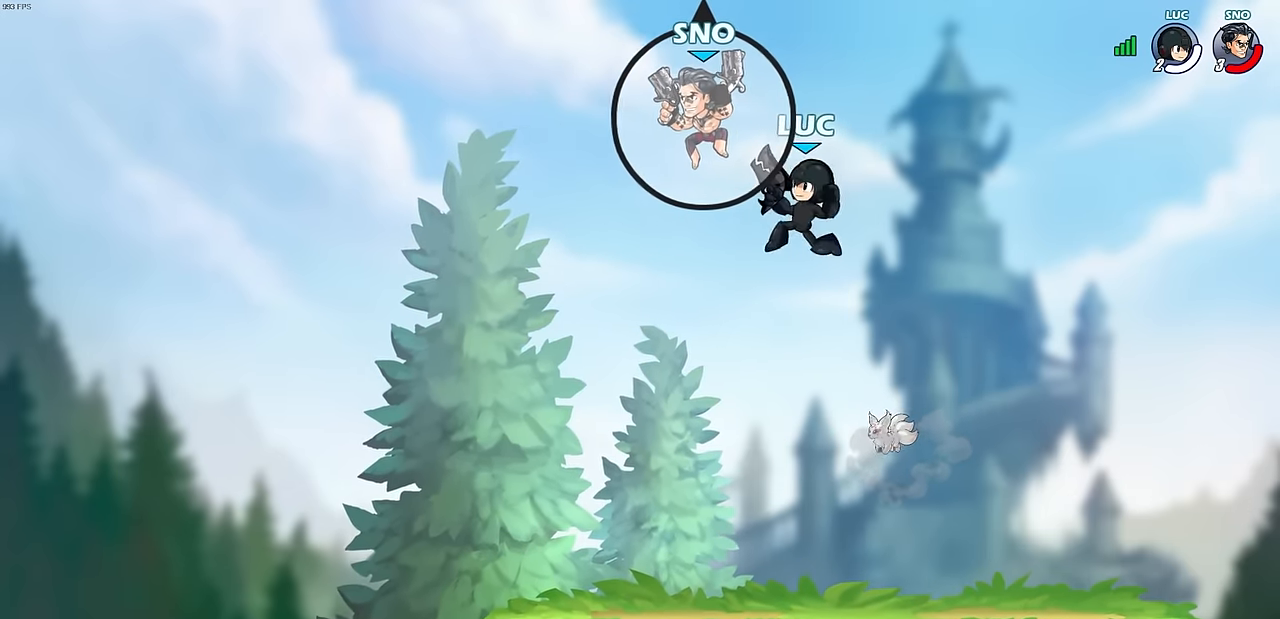
{"buttons": [], "left_stick": "left", "events": []}
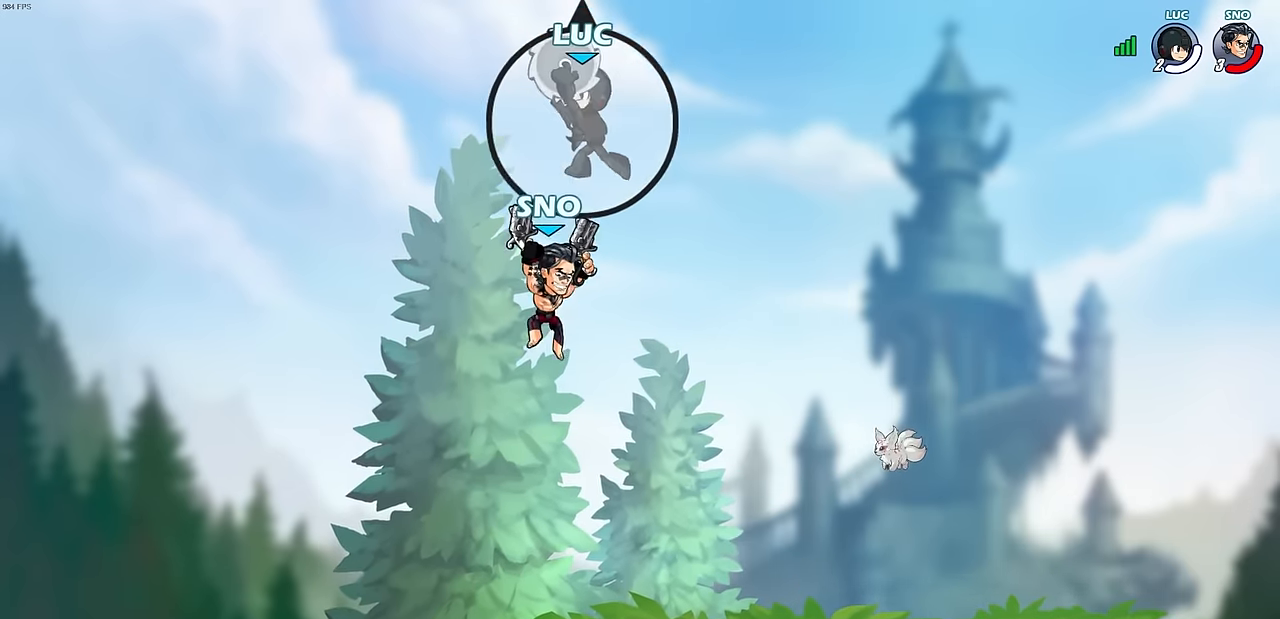
{"buttons": [], "left_stick": "left", "events": []}
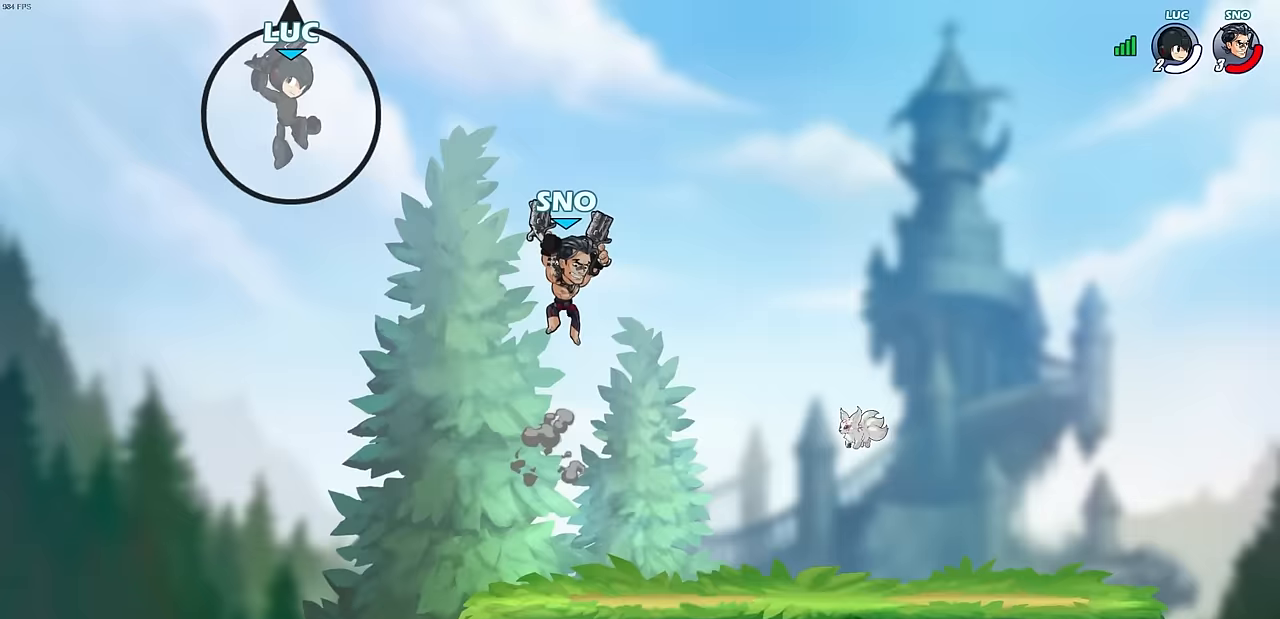
{"buttons": [], "left_stick": "right", "events": [[117, "left_stick", "right"]]}
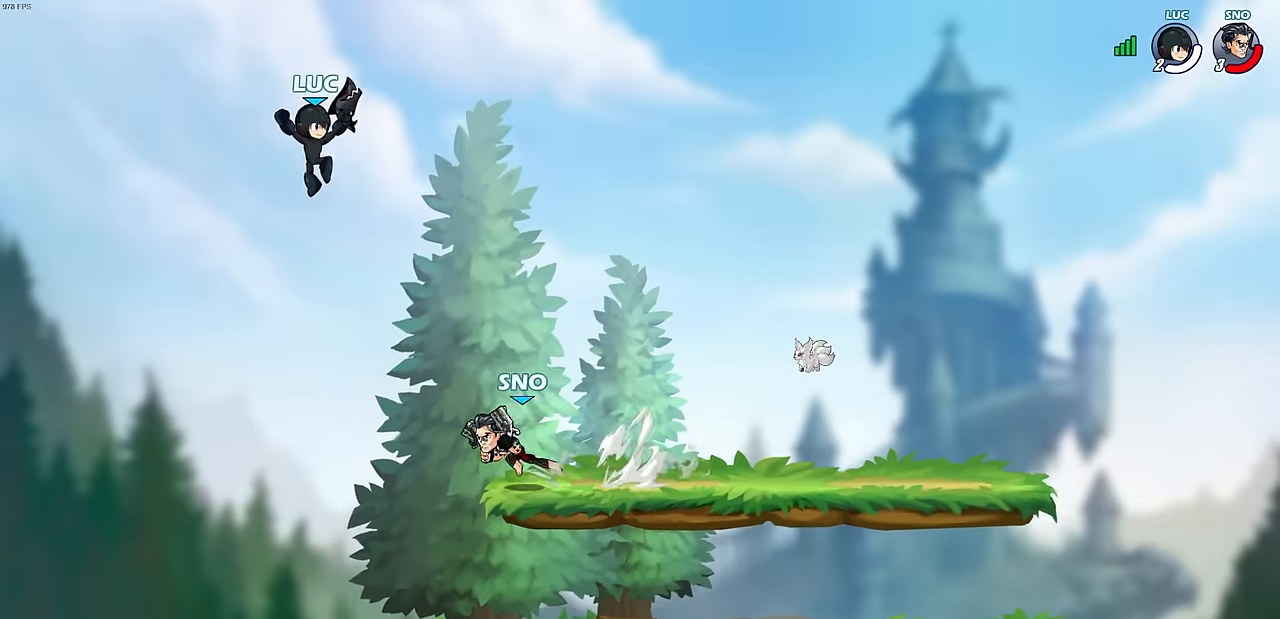
{"buttons": [], "left_stick": "down-left", "events": [[83, "left_stick", "up-right"], [117, "R2", "down"], [350, "left_stick", "down-right"], [417, "R2", "up"], [450, "left_stick", "down-left"]]}
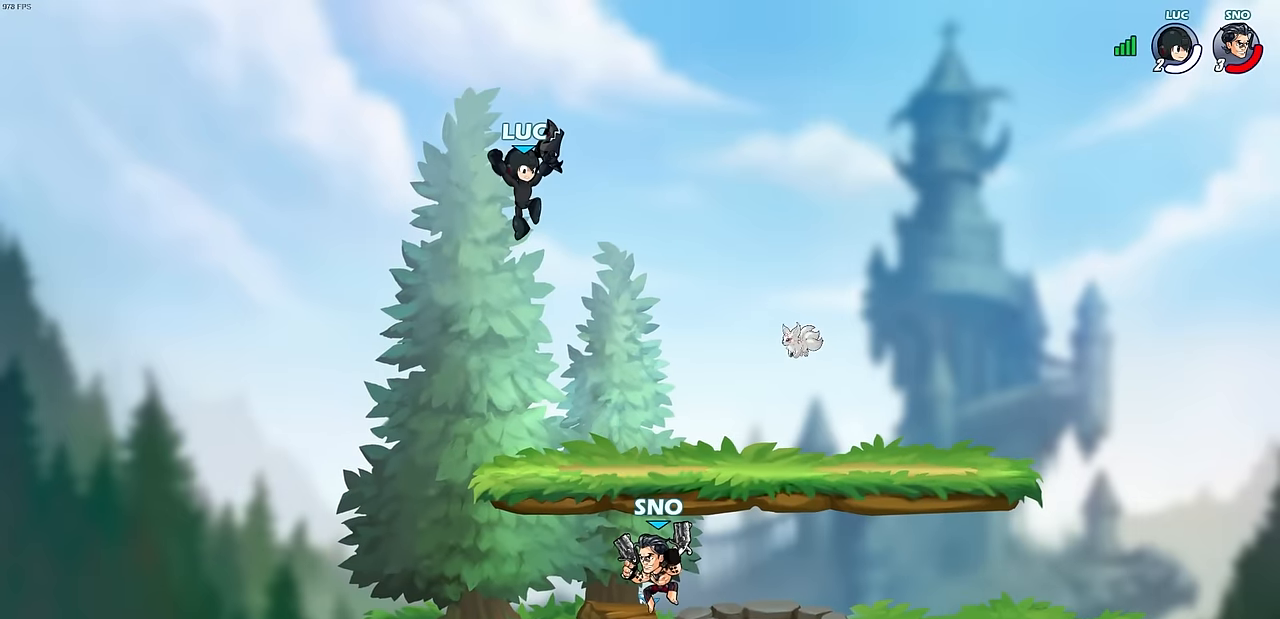
{"buttons": ["L1", "L3"], "left_stick": "down-left", "events": [[50, "SQUARE", "down"], [133, "SQUARE", "up"], [367, "L3", "down"], [450, "L1", "down"]]}
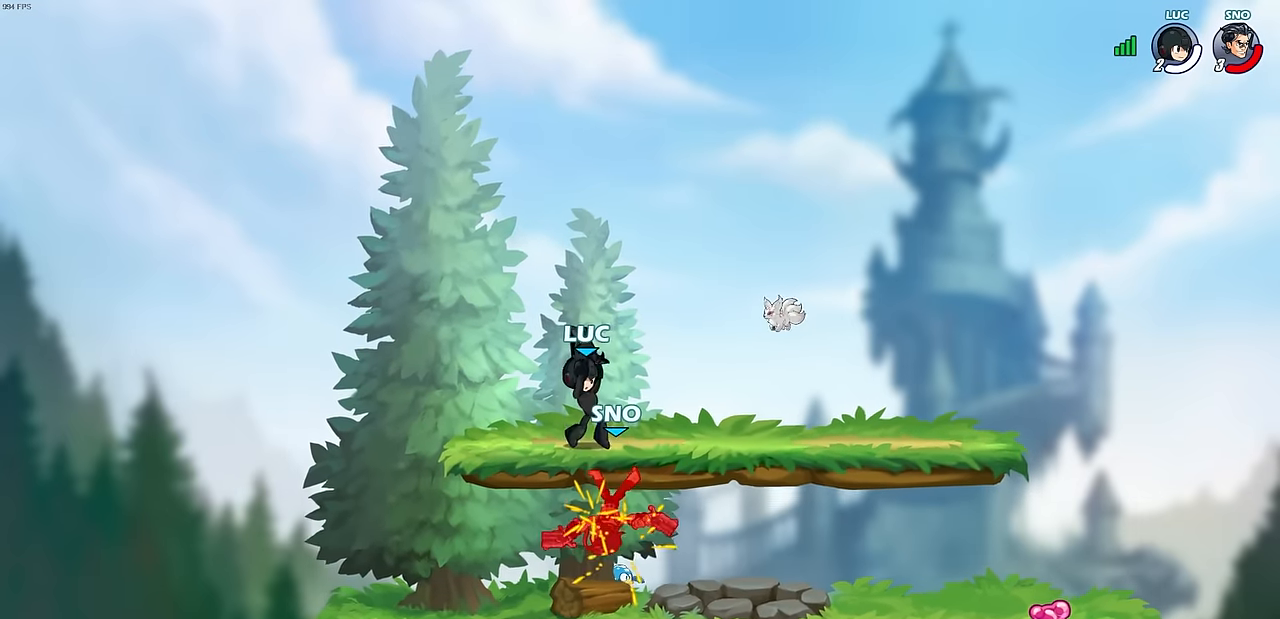
{"buttons": ["SQUARE"], "left_stick": "down-right", "events": [[17, "L3", "up"], [117, "left_stick", "center"], [183, "L1", "up"], [433, "left_stick", "down-right"], [483, "SQUARE", "down"]]}
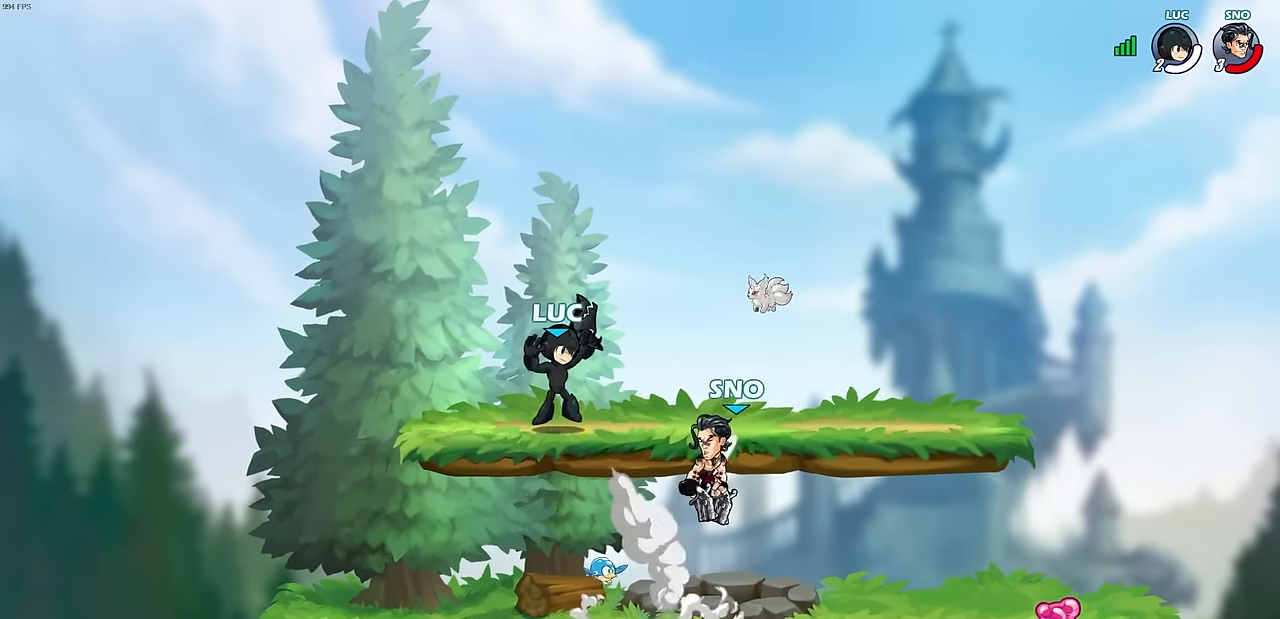
{"buttons": [], "left_stick": "center", "events": [[33, "left_stick", "center"], [50, "SQUARE", "up"]]}
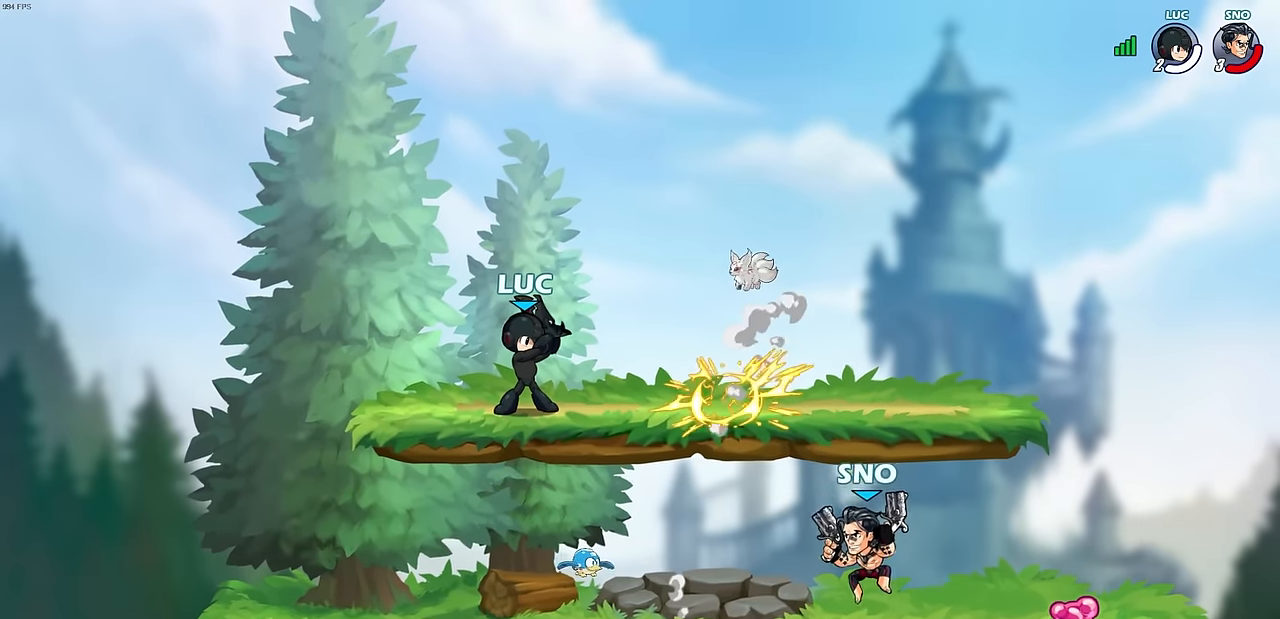
{"buttons": [], "left_stick": "down-right", "events": [[117, "left_stick", "right"], [200, "CROSS", "down"], [350, "CROSS", "up"], [467, "left_stick", "down-right"]]}